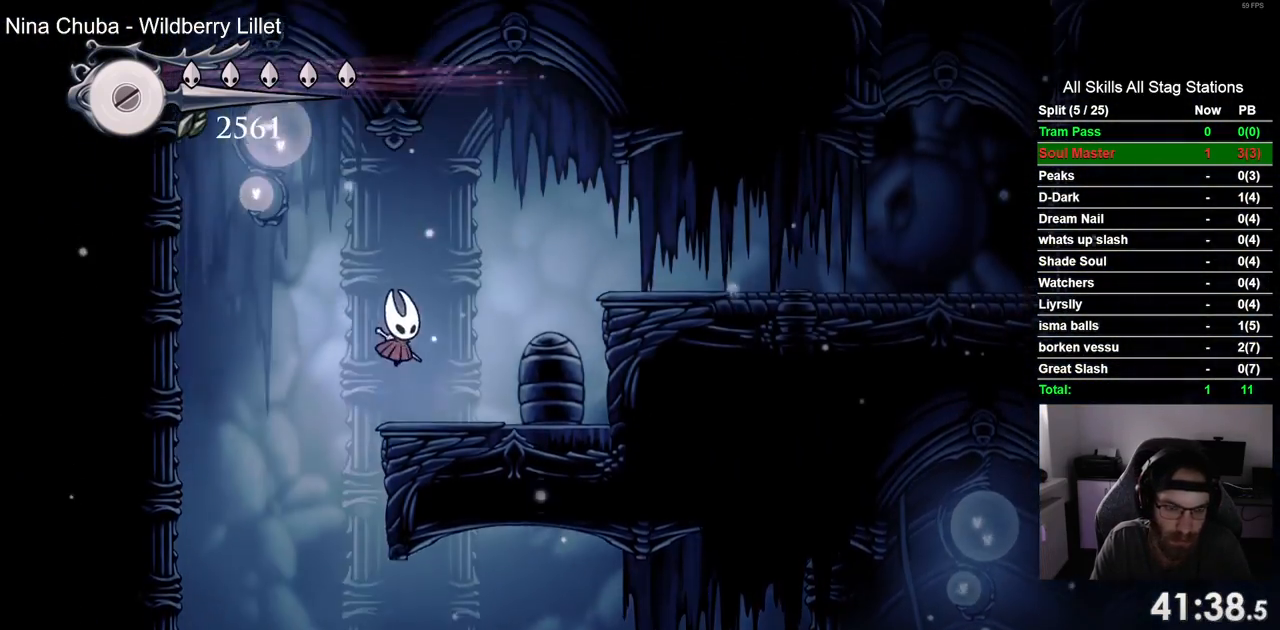
Gameplay with a controller (PlayStation layout); each line is a JSON object with the inputs held at the frame after it. "events" lists button and stick changes between this image and that frame as [ms after this image, input, new state], when the widget could be followed in between. Not read: R1 SQUARE left_stick.
{"buttons": ["R2", "DPAD_RIGHT"], "right_stick": "center", "events": [[183, "CROSS", "down"], [450, "R2", "down"], [500, "CROSS", "up"]]}
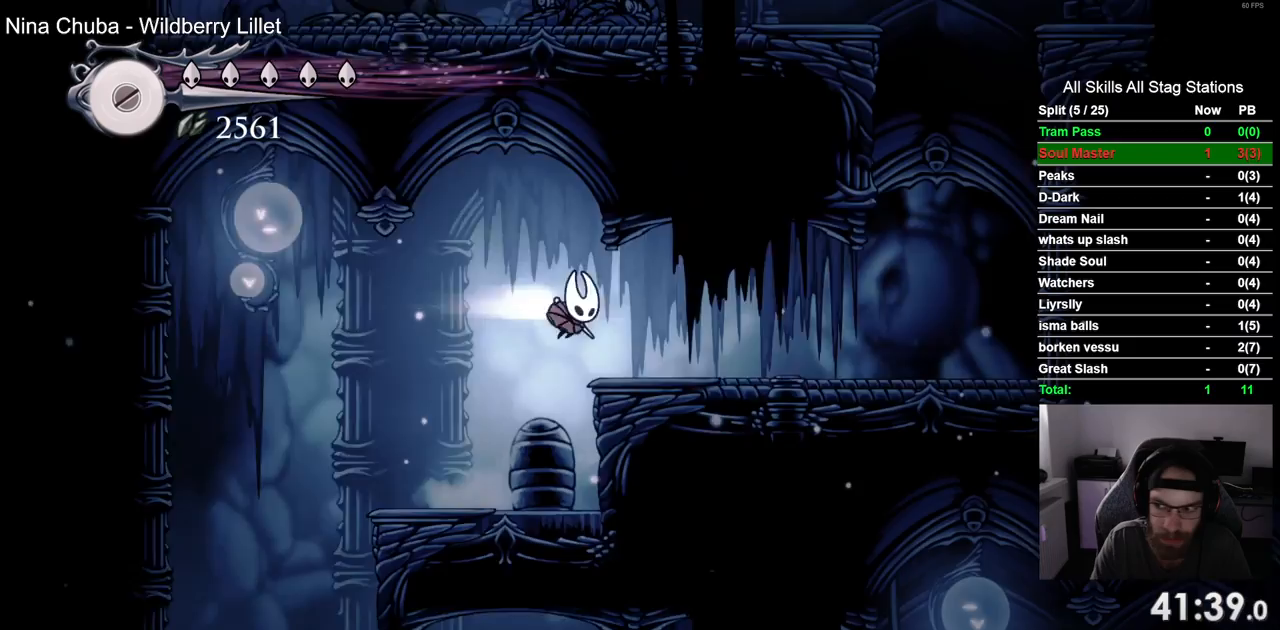
{"buttons": ["CROSS", "DPAD_RIGHT"], "right_stick": "center", "events": [[183, "R2", "up"], [500, "CROSS", "down"]]}
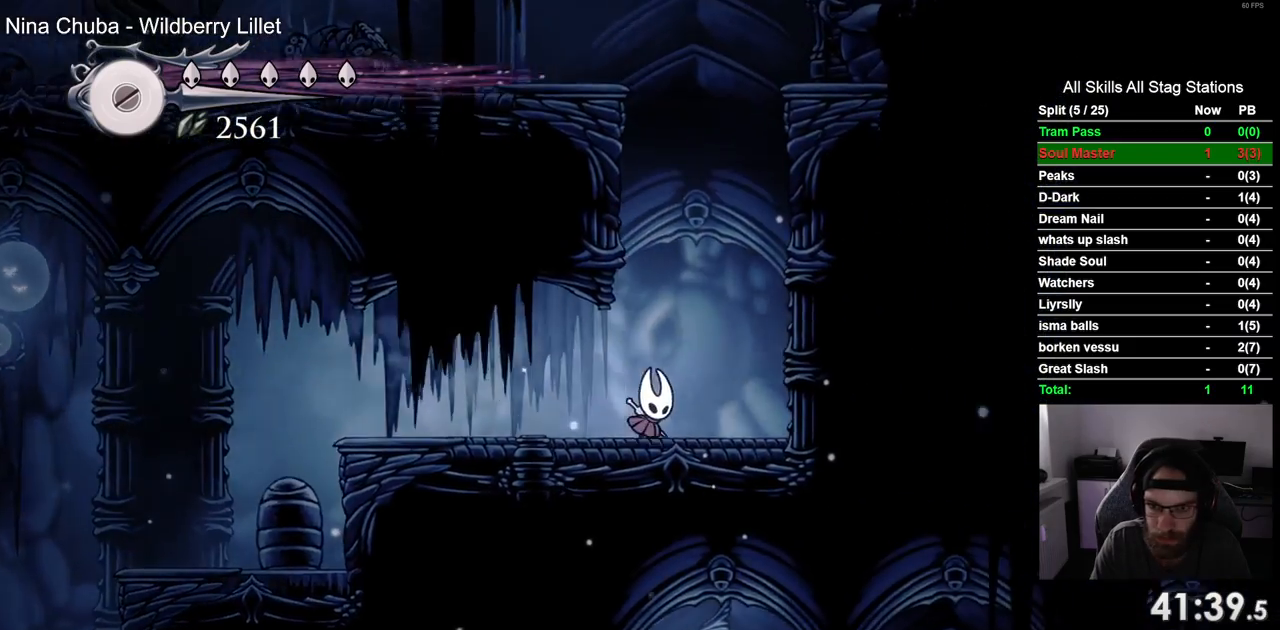
{"buttons": ["CROSS", "DPAD_RIGHT"], "right_stick": "center", "events": [[350, "CROSS", "up"], [417, "CROSS", "down"]]}
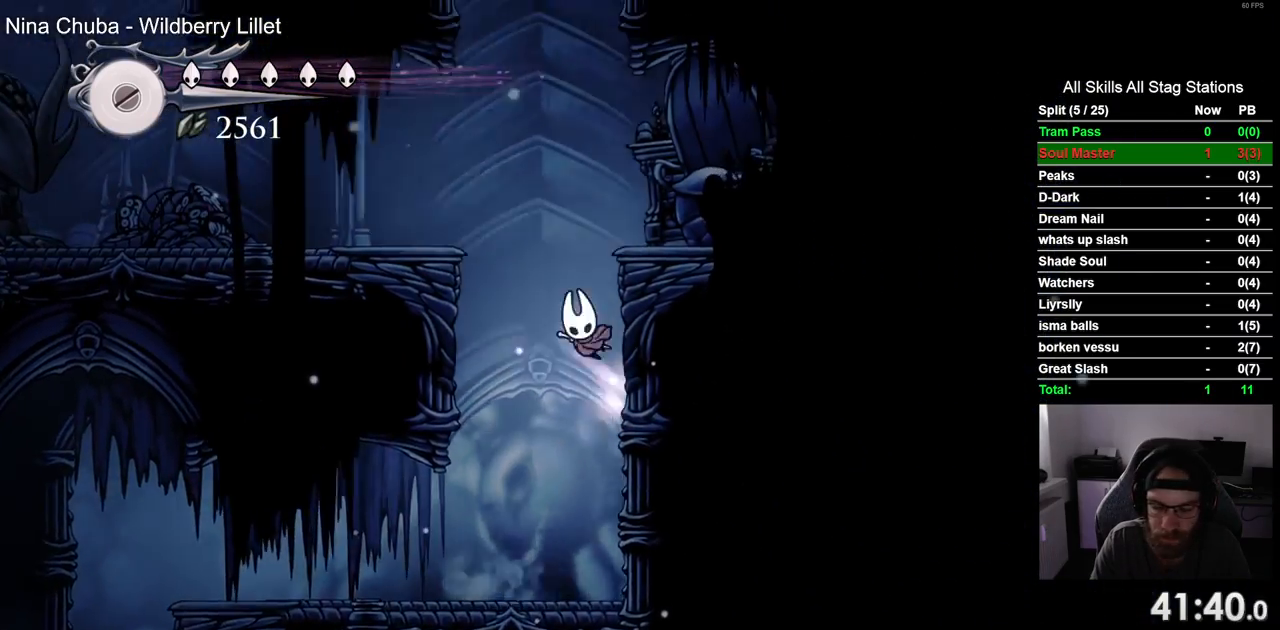
{"buttons": [], "right_stick": "center", "events": [[333, "CROSS", "up"], [483, "DPAD_RIGHT", "up"]]}
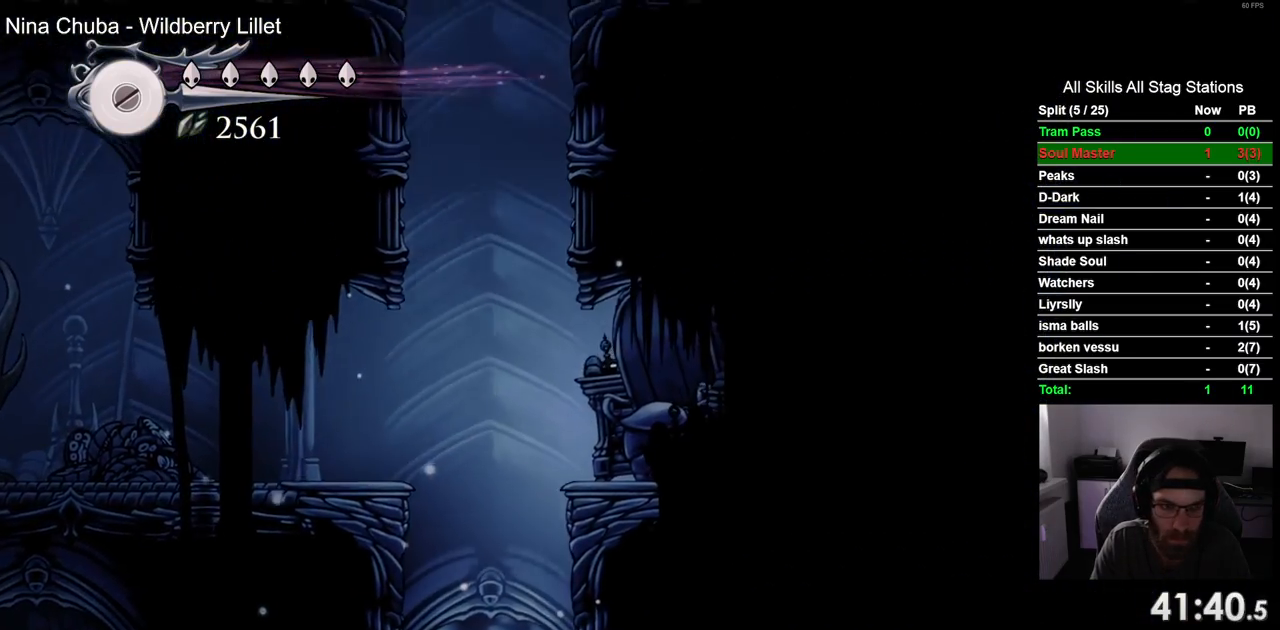
{"buttons": ["CROSS", "DPAD_RIGHT"], "right_stick": "center", "events": [[50, "DPAD_LEFT", "down"], [267, "CROSS", "down"], [383, "DPAD_LEFT", "up"], [383, "DPAD_UP", "down"], [433, "DPAD_UP", "up"], [483, "DPAD_RIGHT", "down"]]}
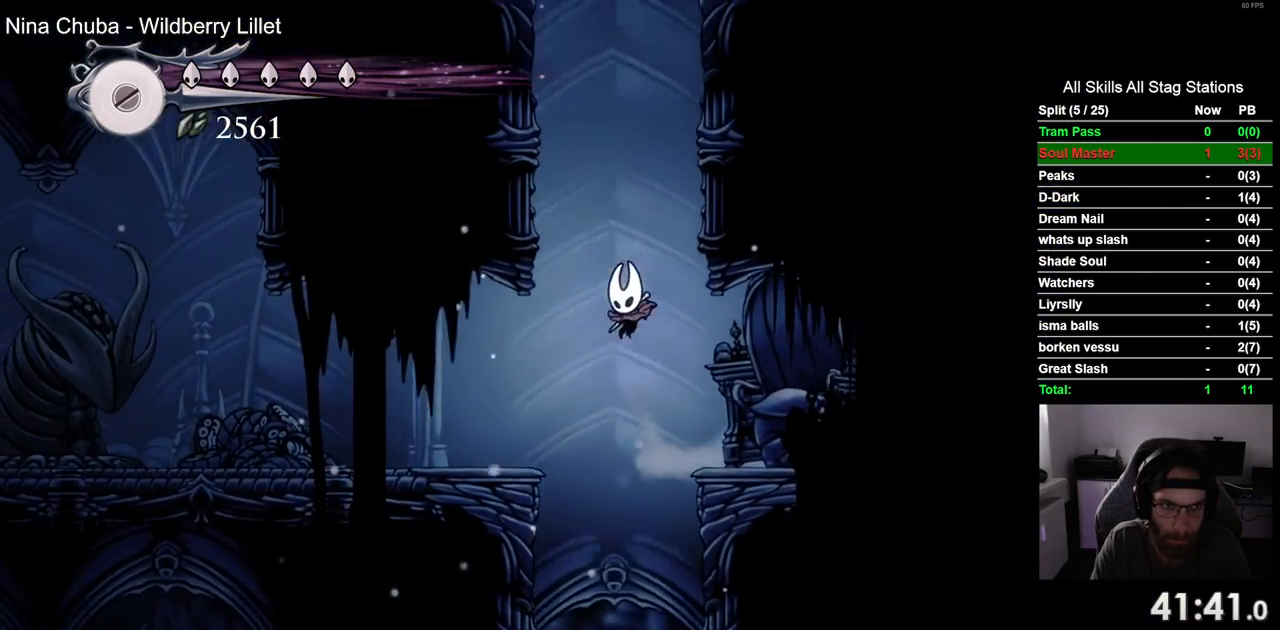
{"buttons": ["CROSS", "DPAD_RIGHT"], "right_stick": "center", "events": [[200, "CROSS", "up"], [267, "CROSS", "down"]]}
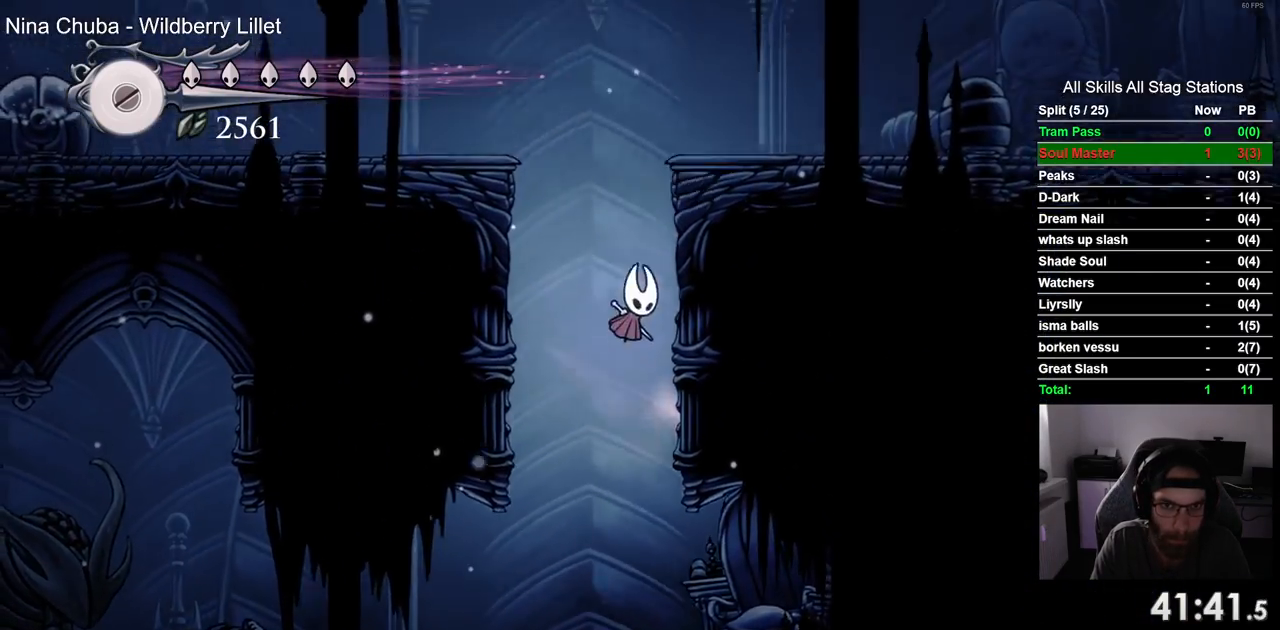
{"buttons": ["DPAD_LEFT"], "right_stick": "center", "events": [[50, "CROSS", "up"], [100, "CROSS", "down"], [133, "DPAD_RIGHT", "up"], [200, "DPAD_LEFT", "down"], [433, "CROSS", "up"]]}
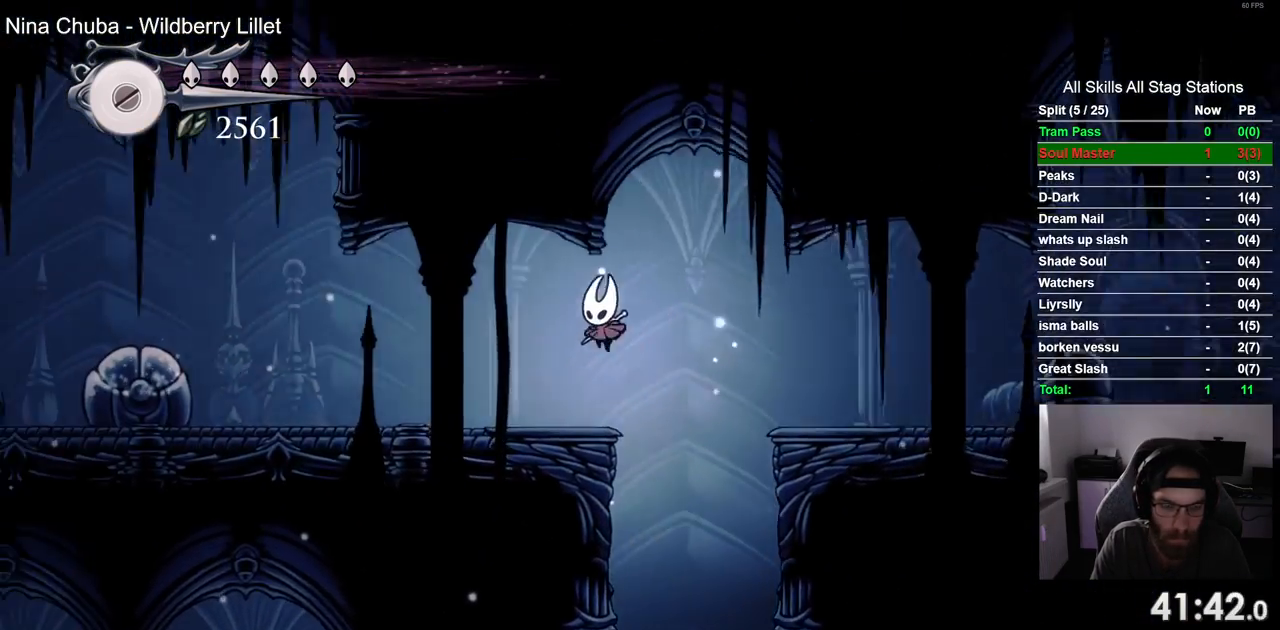
{"buttons": [], "right_stick": "center", "events": [[17, "R2", "down"], [233, "R2", "up"], [500, "DPAD_LEFT", "up"]]}
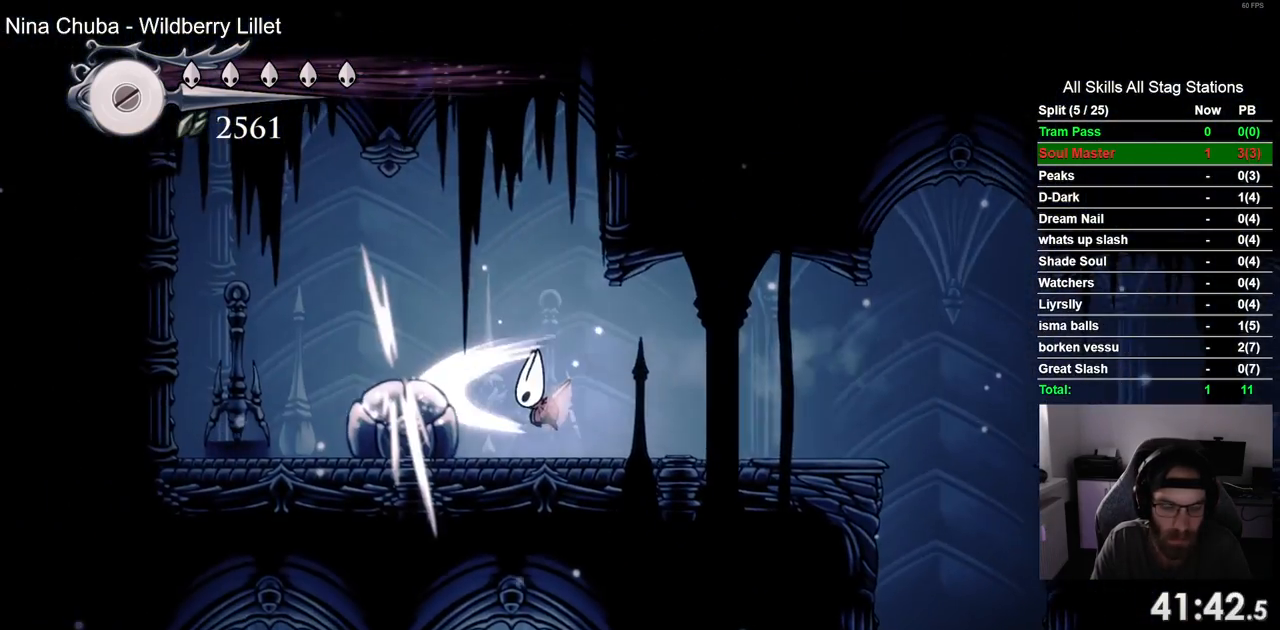
{"buttons": ["CROSS", "DPAD_LEFT"], "right_stick": "center", "events": [[300, "DPAD_LEFT", "down"], [333, "CROSS", "down"]]}
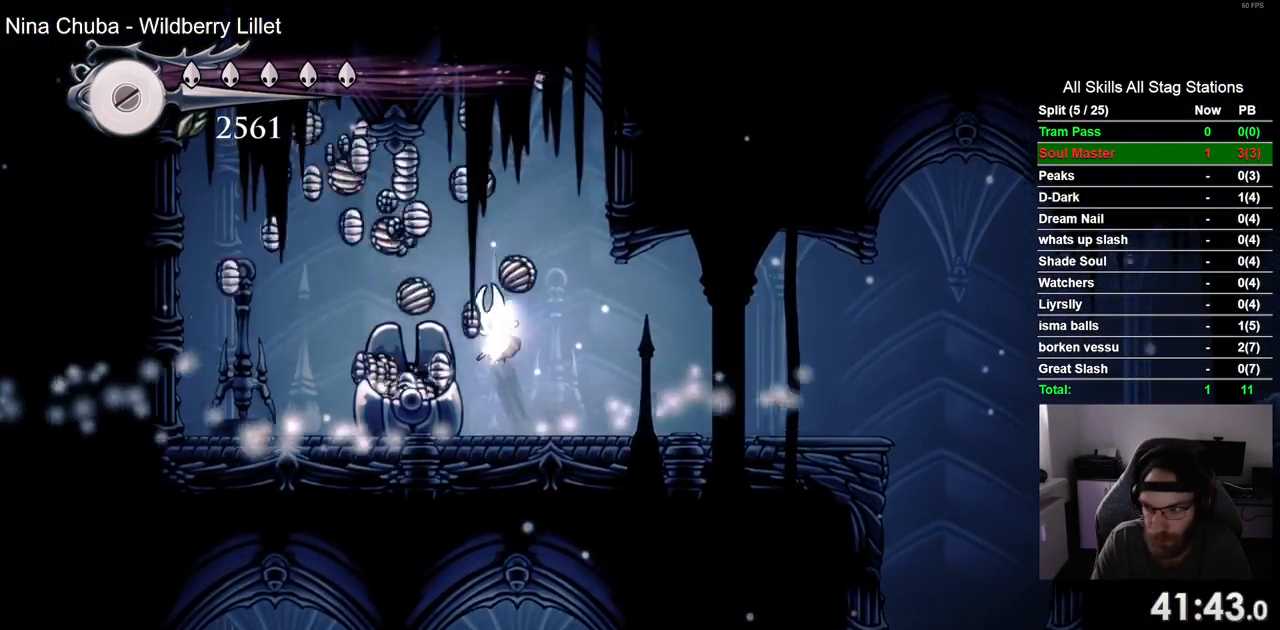
{"buttons": ["DPAD_LEFT"], "right_stick": "center", "events": [[100, "CROSS", "up"]]}
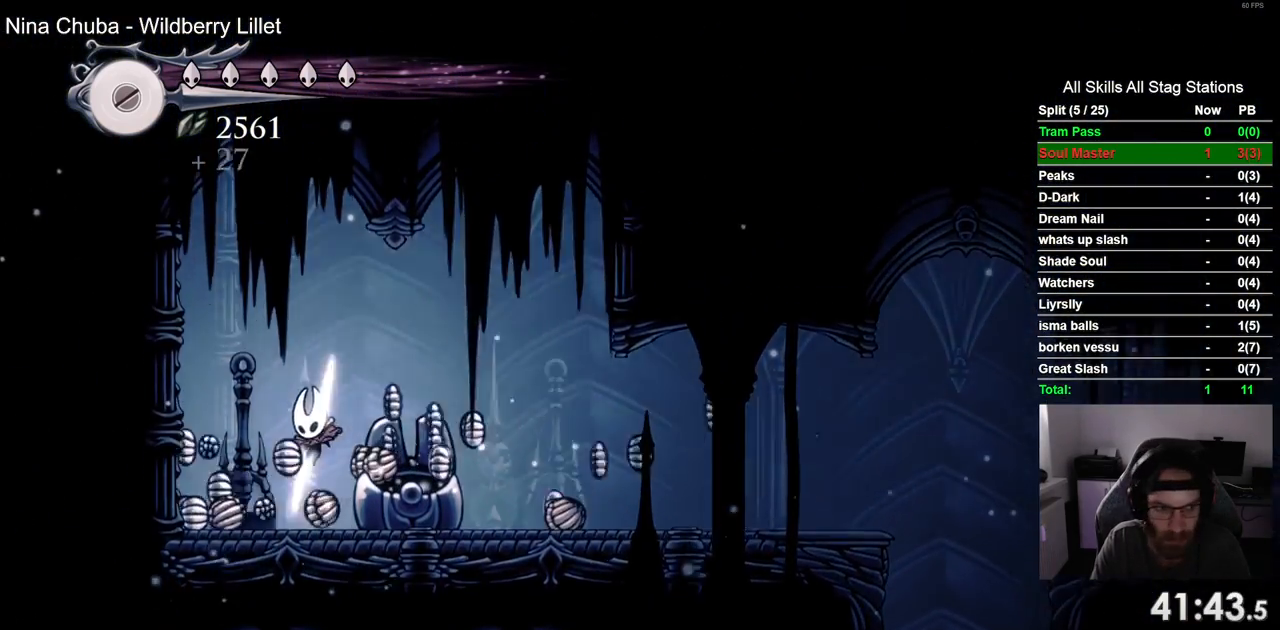
{"buttons": ["DPAD_RIGHT"], "right_stick": "center", "events": [[367, "DPAD_LEFT", "up"], [450, "DPAD_RIGHT", "down"]]}
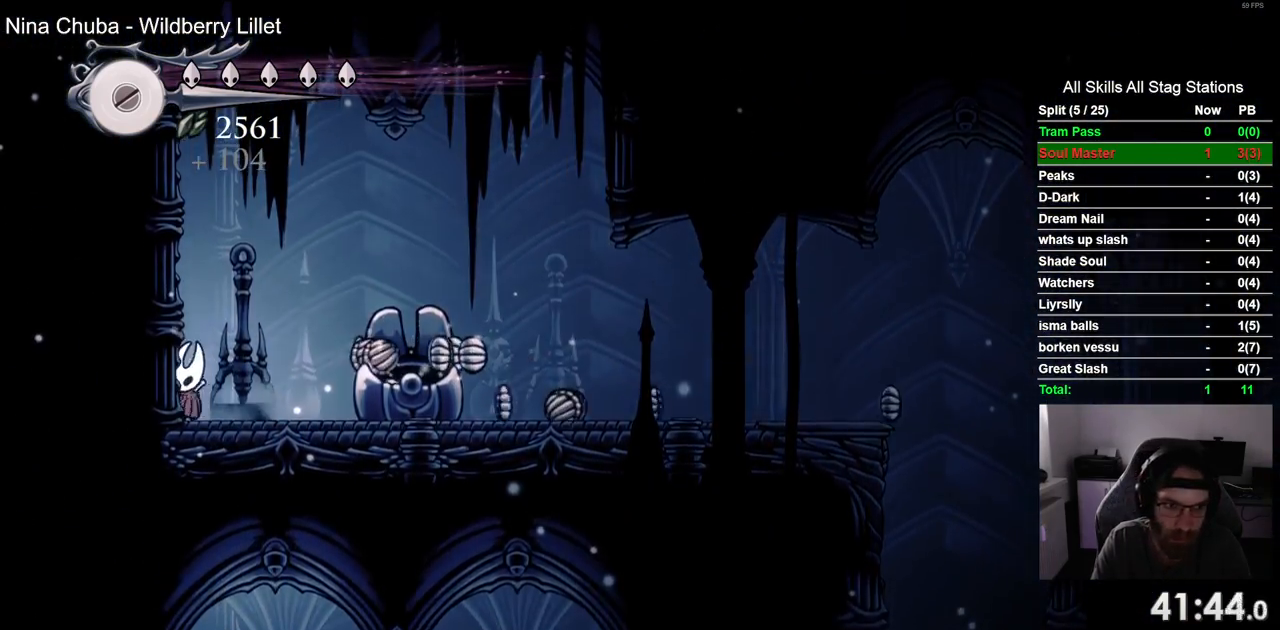
{"buttons": ["DPAD_RIGHT"], "right_stick": "center", "events": [[83, "R2", "down"], [283, "R2", "up"], [350, "CROSS", "down"], [483, "CROSS", "up"]]}
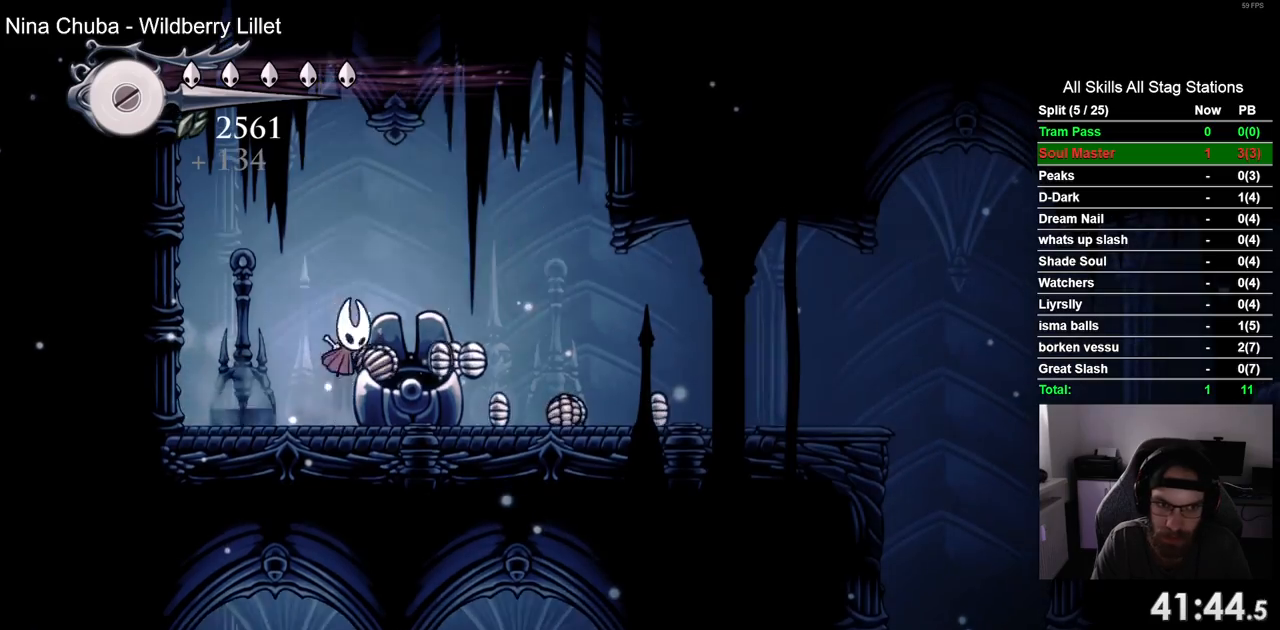
{"buttons": ["DPAD_RIGHT"], "right_stick": "center", "events": [[83, "DPAD_RIGHT", "up"], [150, "DPAD_LEFT", "down"], [317, "DPAD_LEFT", "up"], [383, "DPAD_RIGHT", "down"]]}
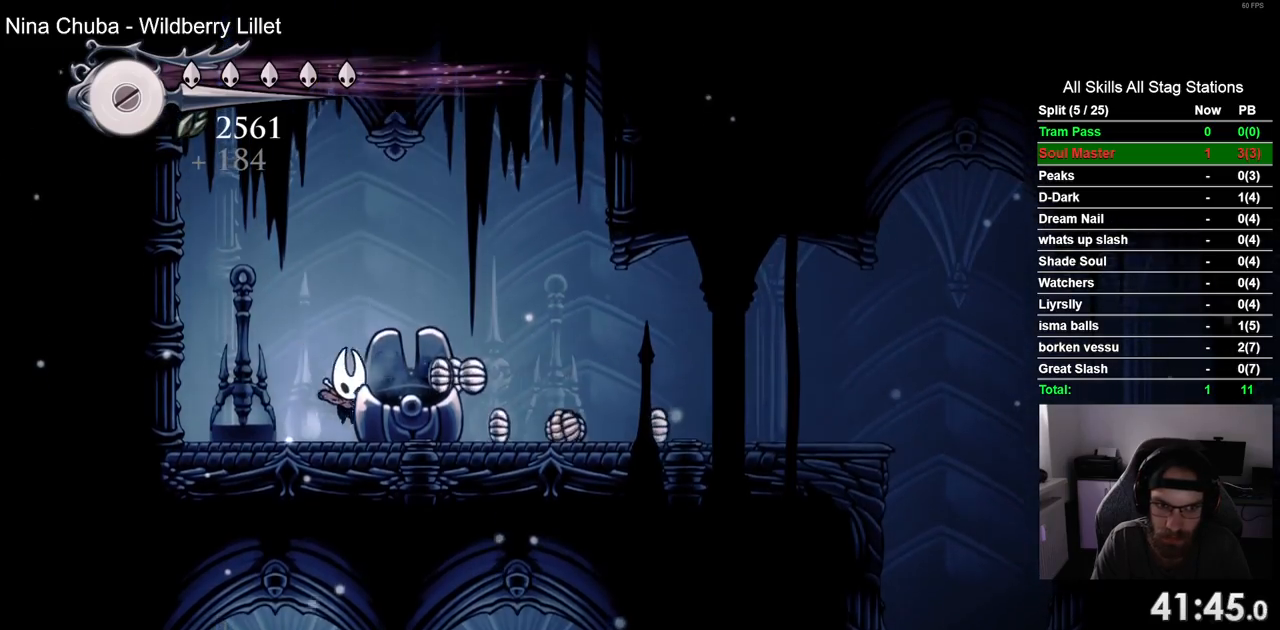
{"buttons": ["DPAD_RIGHT"], "right_stick": "center", "events": [[150, "CROSS", "down"], [300, "CROSS", "up"]]}
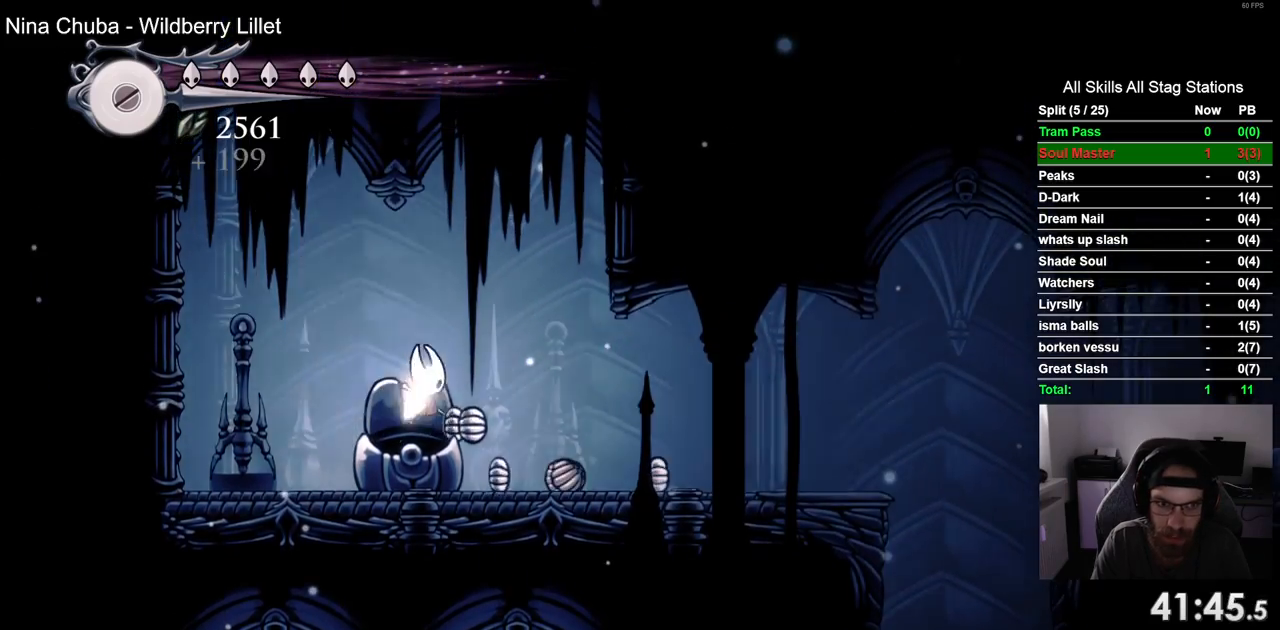
{"buttons": ["CROSS", "DPAD_LEFT"], "right_stick": "center", "events": [[183, "DPAD_RIGHT", "up"], [200, "DPAD_LEFT", "down"], [433, "CROSS", "down"]]}
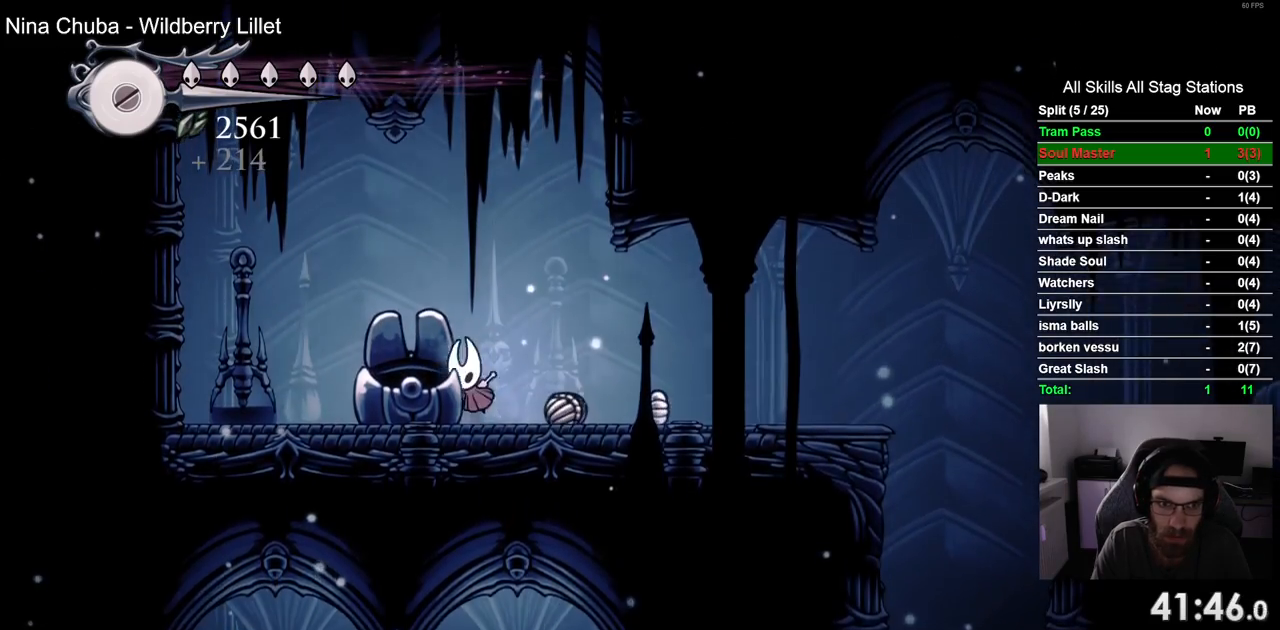
{"buttons": ["DPAD_LEFT"], "right_stick": "center", "events": [[83, "CROSS", "up"], [250, "DPAD_LEFT", "up"], [250, "DPAD_UP", "down"], [283, "DPAD_UP", "up"], [333, "DPAD_RIGHT", "down"], [500, "DPAD_LEFT", "down"], [500, "DPAD_RIGHT", "up"]]}
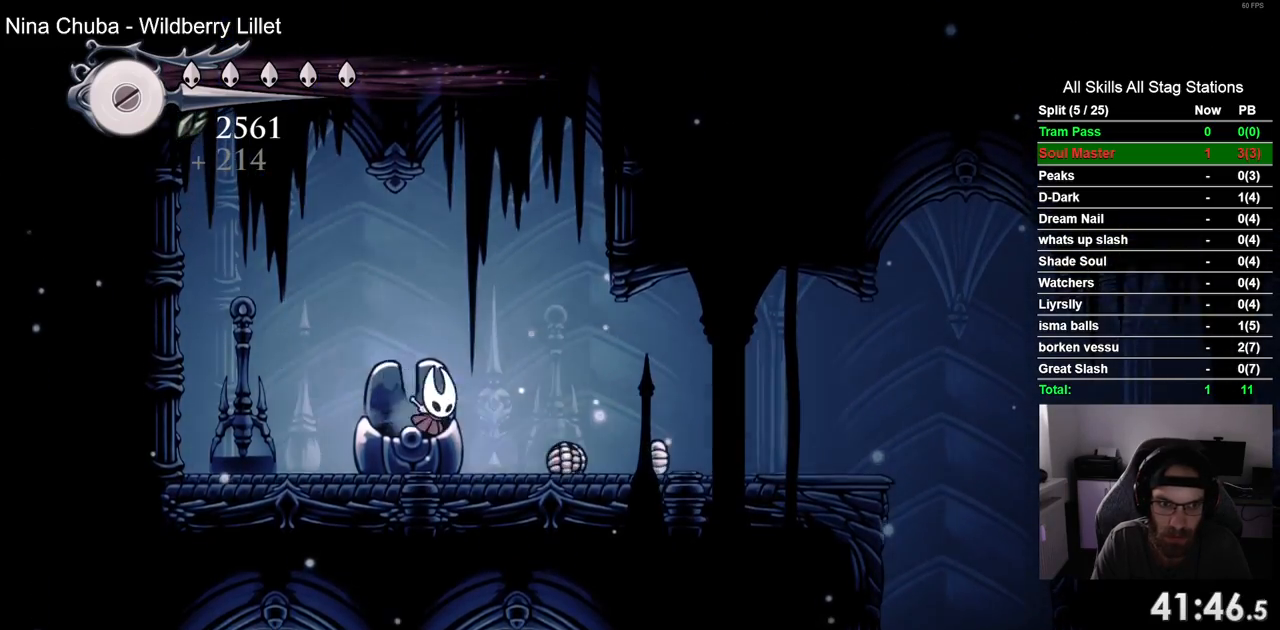
{"buttons": ["CROSS", "DPAD_RIGHT"], "right_stick": "center", "events": [[217, "DPAD_LEFT", "up"], [217, "DPAD_UP", "down"], [267, "DPAD_UP", "up"], [283, "DPAD_RIGHT", "down"], [500, "CROSS", "down"]]}
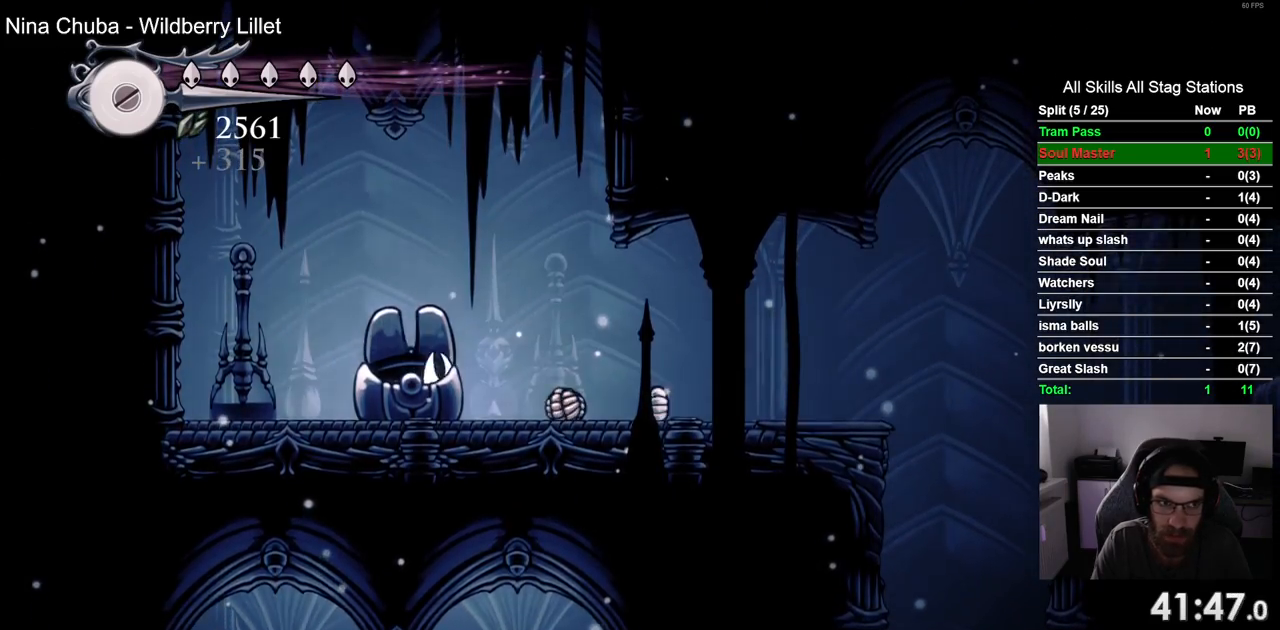
{"buttons": [], "right_stick": "center", "events": [[167, "CROSS", "up"], [300, "DPAD_RIGHT", "up"]]}
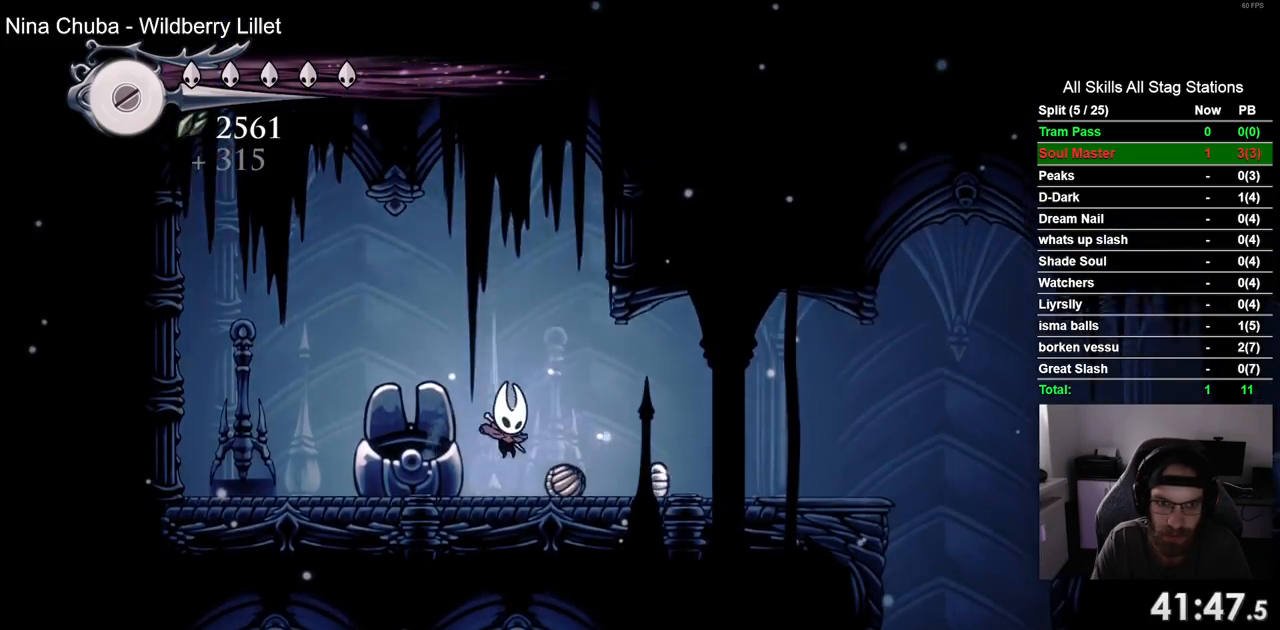
{"buttons": ["DPAD_RIGHT"], "right_stick": "center", "events": [[33, "DPAD_RIGHT", "down"], [150, "R2", "down"], [383, "R2", "up"]]}
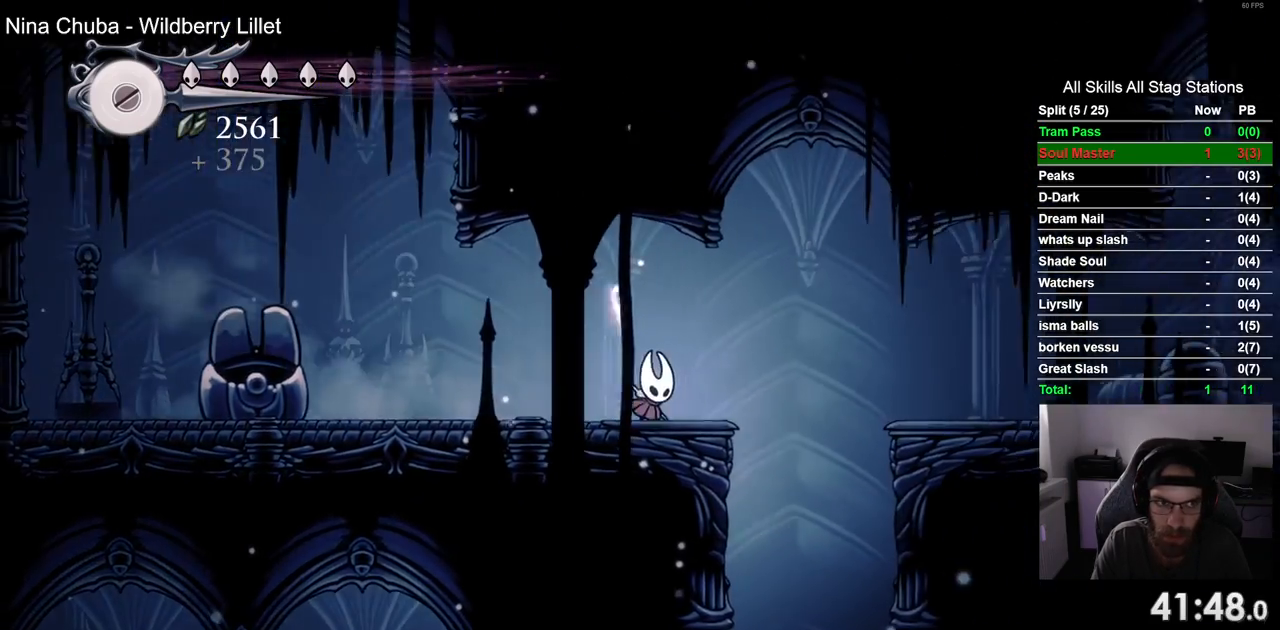
{"buttons": [], "right_stick": "center", "events": [[450, "DPAD_RIGHT", "up"]]}
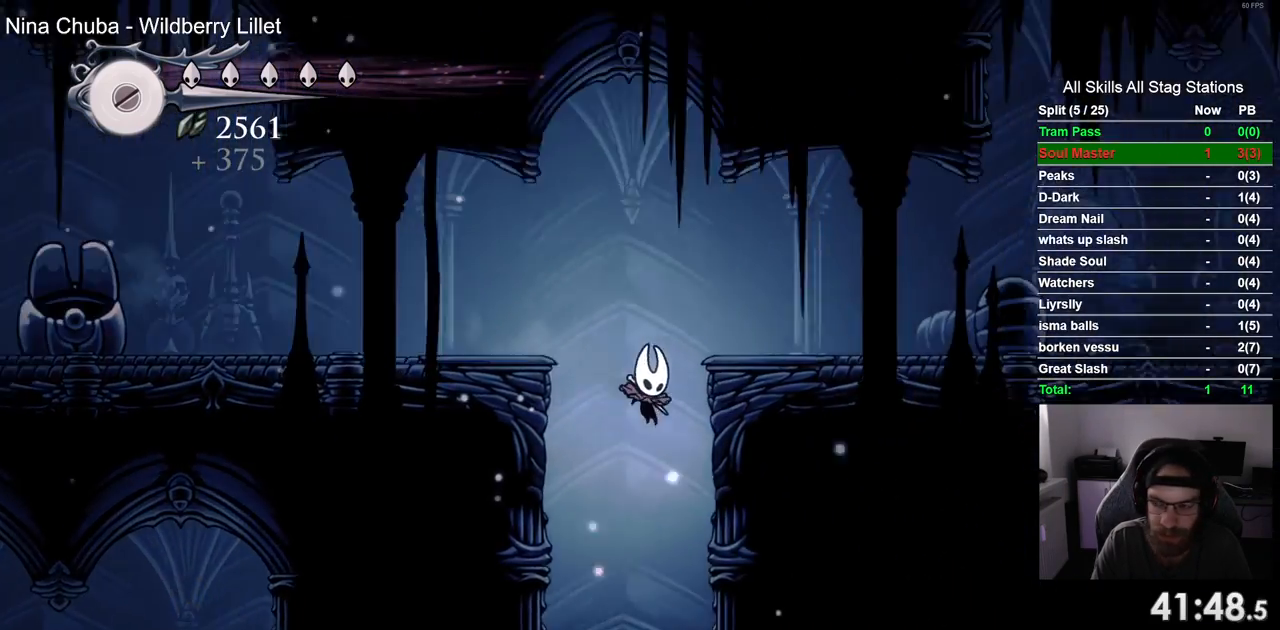
{"buttons": [], "right_stick": "center", "events": []}
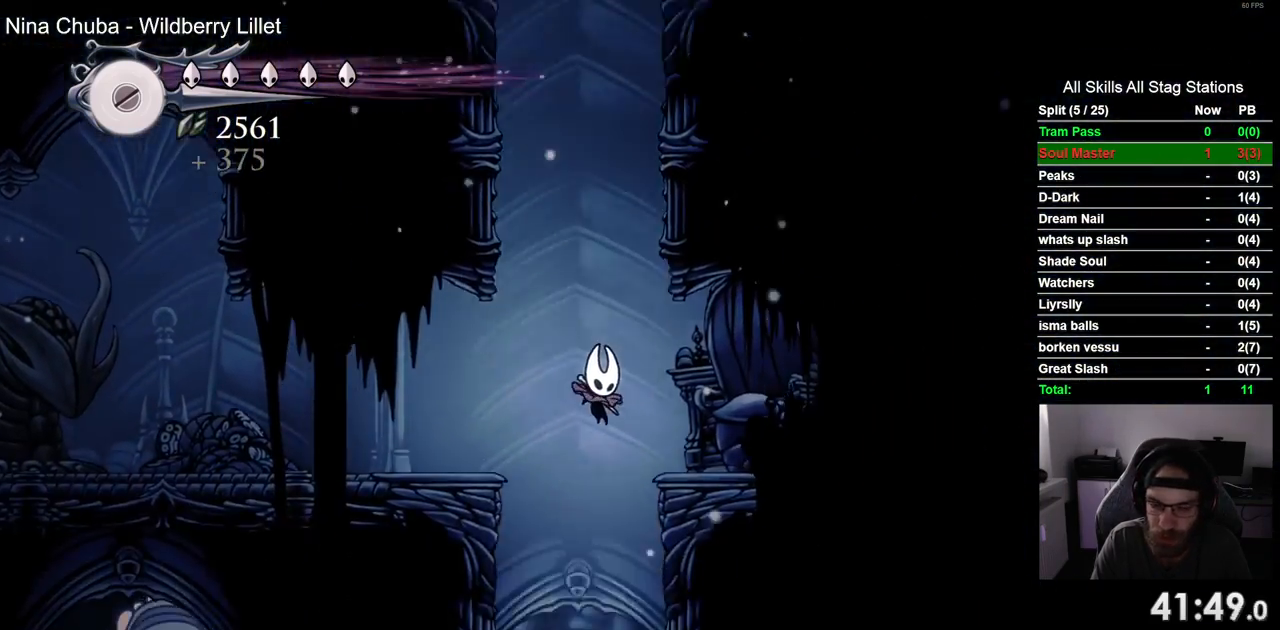
{"buttons": ["DPAD_LEFT"], "right_stick": "center", "events": [[467, "DPAD_LEFT", "down"]]}
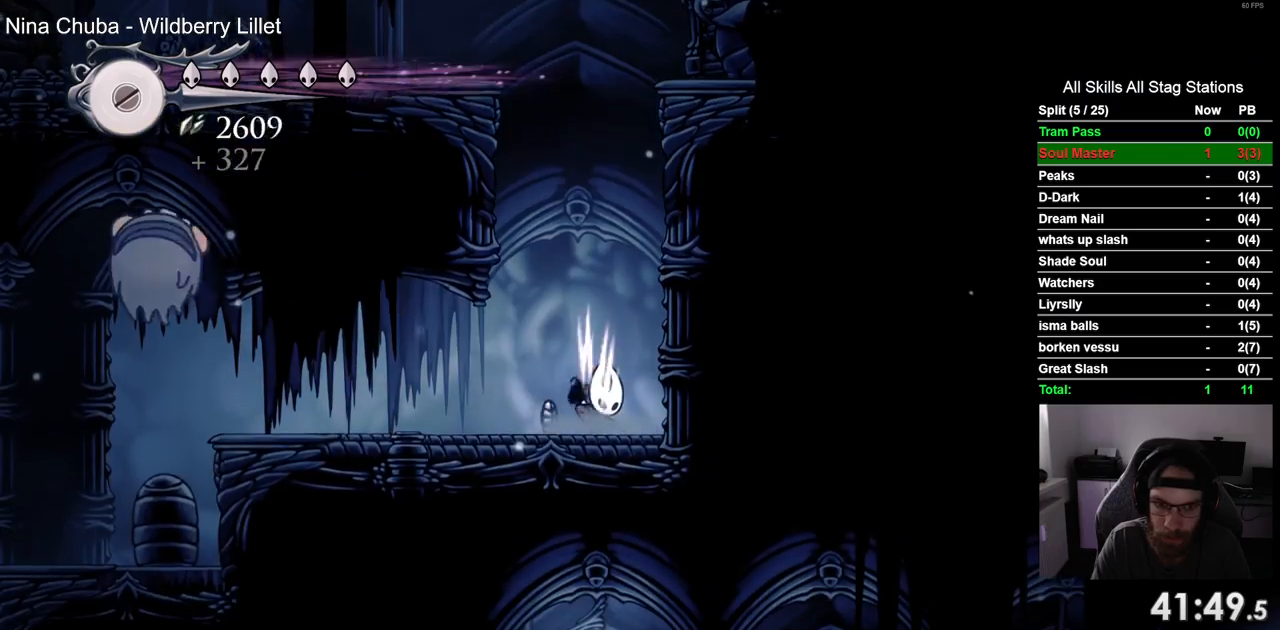
{"buttons": ["DPAD_LEFT"], "right_stick": "center", "events": [[133, "DPAD_LEFT", "up"], [467, "DPAD_LEFT", "down"]]}
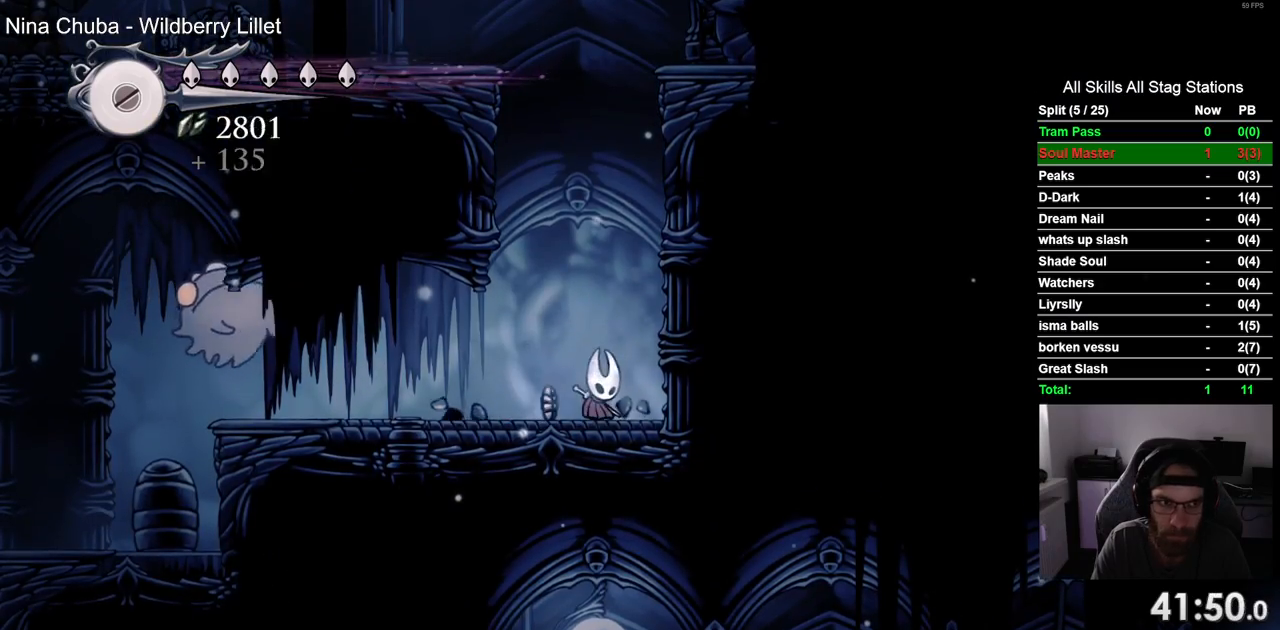
{"buttons": ["DPAD_LEFT"], "right_stick": "center", "events": [[200, "DPAD_LEFT", "up"], [450, "DPAD_LEFT", "down"]]}
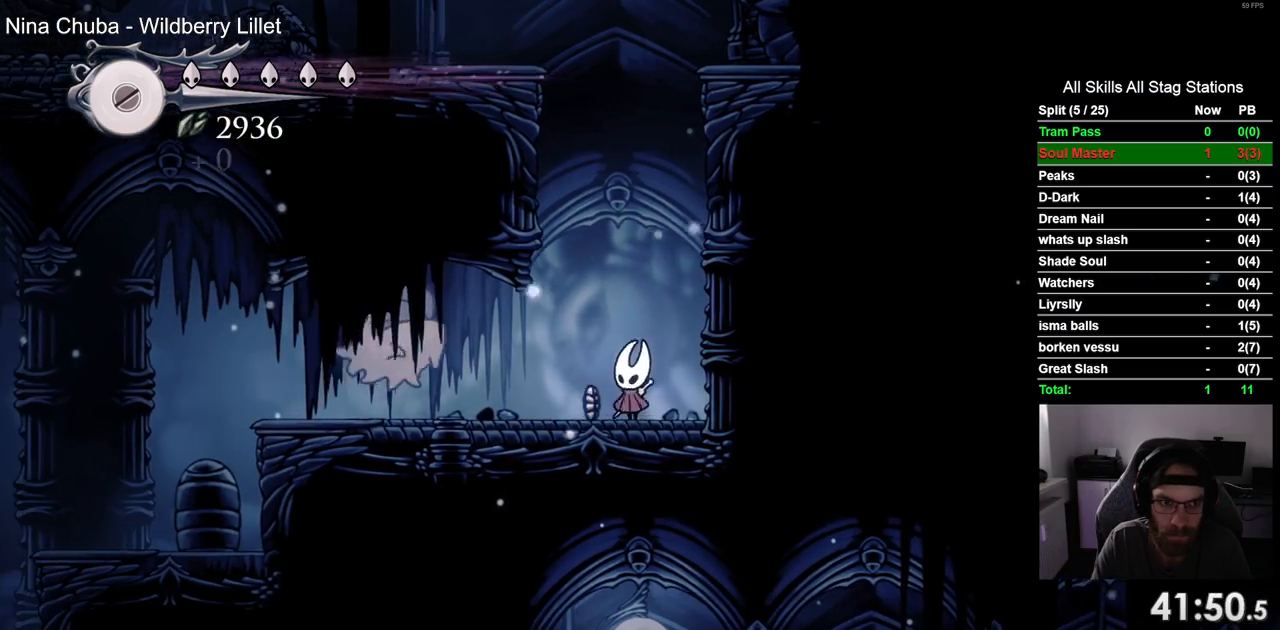
{"buttons": [], "right_stick": "center", "events": [[100, "DPAD_LEFT", "up"]]}
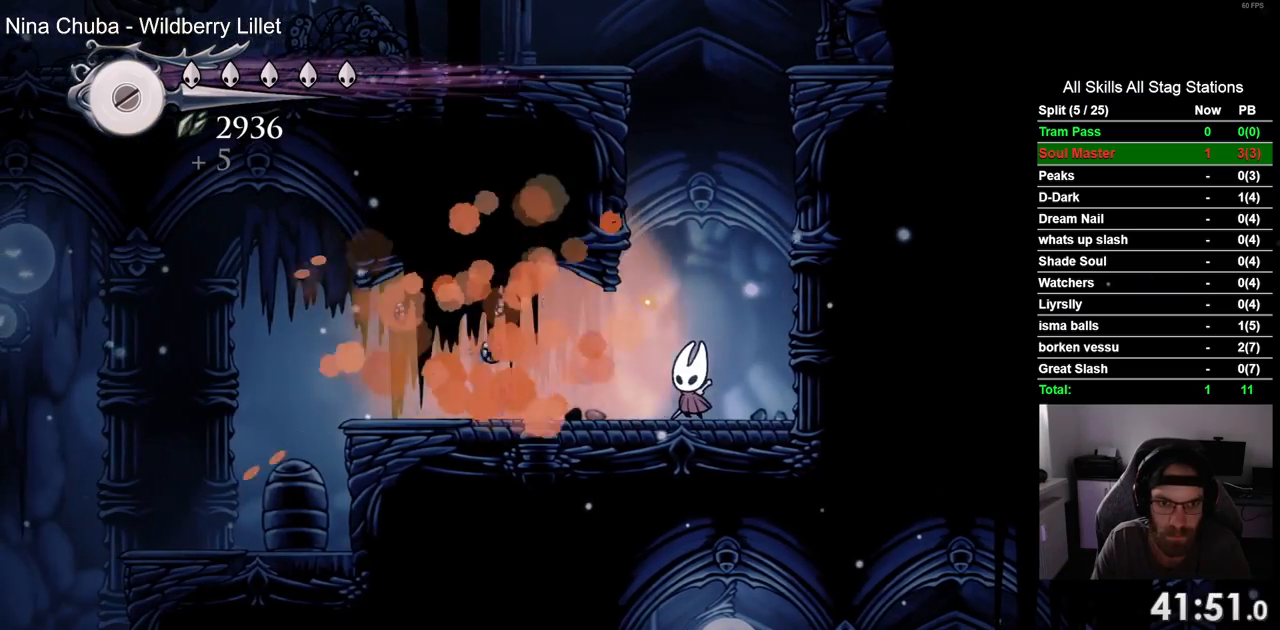
{"buttons": ["DPAD_LEFT"], "right_stick": "center", "events": [[67, "DPAD_LEFT", "down"]]}
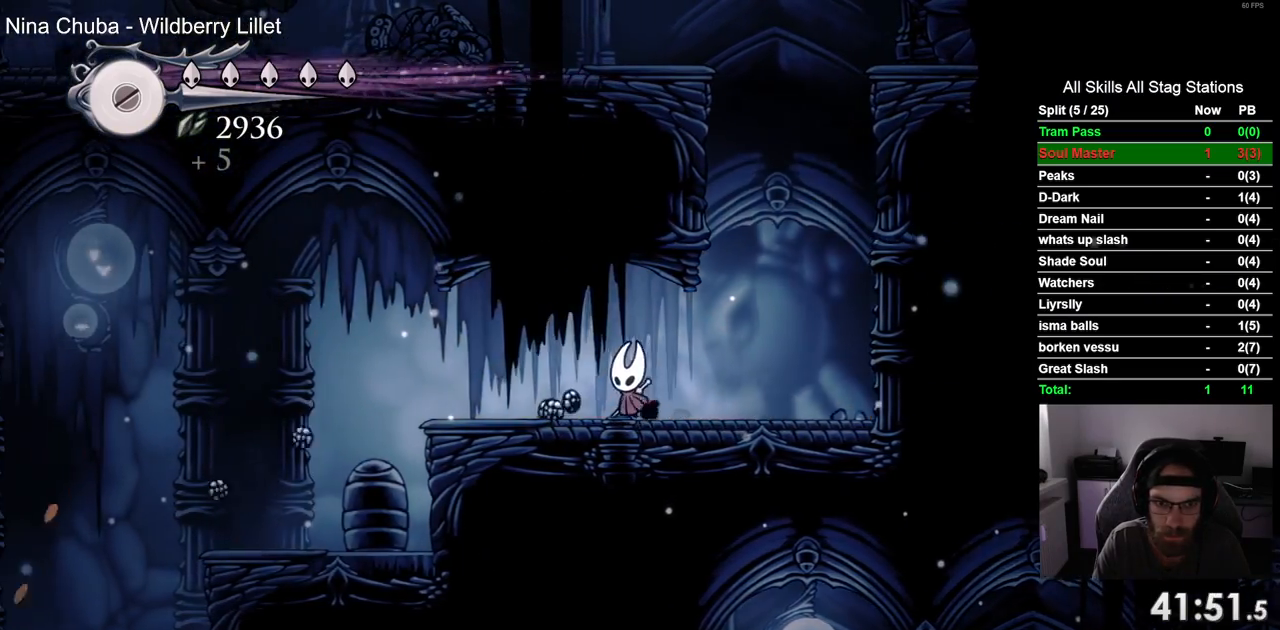
{"buttons": ["DPAD_LEFT"], "right_stick": "center", "events": []}
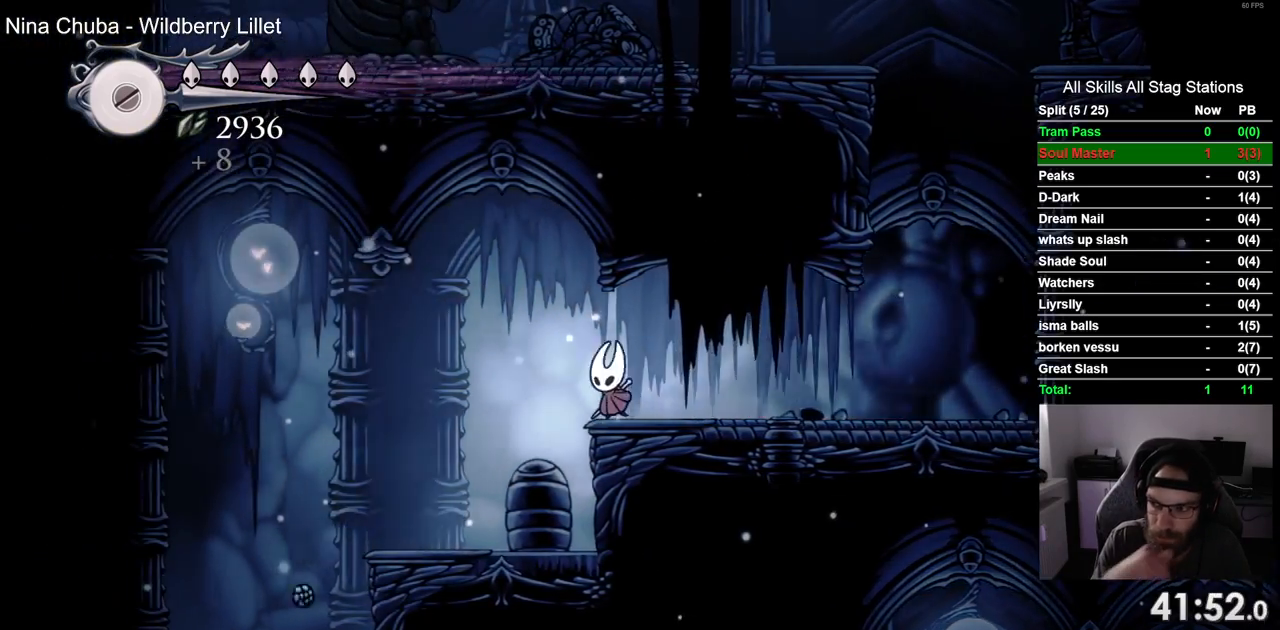
{"buttons": ["DPAD_LEFT"], "right_stick": "center", "events": []}